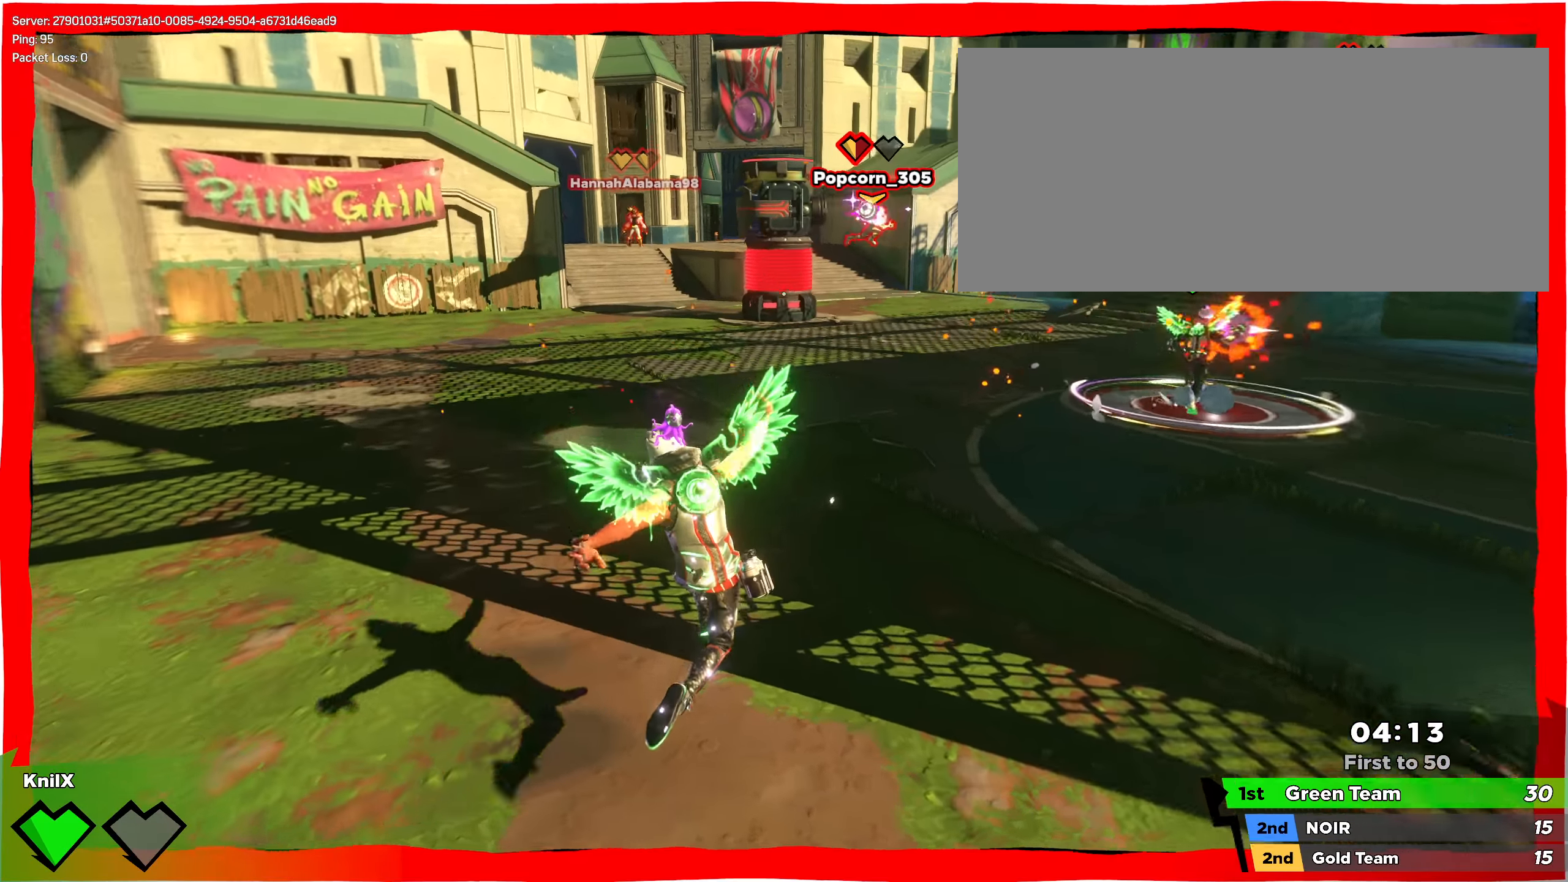
Gameplay with keyboard and mouse; each line is a JSON object with the keys and mouse buttons held at the frame after it. "events" lists presses ("down") and releases ("up") of "a", "alt", "ctrl", "d", "e", "f", "r", "s", "shift", "space", "w", "mouse_left", "mouse_wheel", "mouse_right", "mouse_mb4" and "mouse_mb5" between this image and that frame as [ms after this image, input, new state], when the widget could be followed in between. "mouse_left", "mouse_wheel", "mouse_right", "mouse_mb4", "mouse_mb5" = the "left", "wheel", "right", "mb4", "mb5" buttons of the "mouse" list. No other keys are recorded. "wheel" means that the mouse wheel is clicked or scrolled. Mouse movement is not recorded. Not read: q.
{"keys": ["w"], "mouse": [], "events": [[8, "space", "up"], [16, "mouse_wheel", "up"], [41, "shift", "up"], [266, "mouse_right", "down"], [466, "mouse_right", "up"]]}
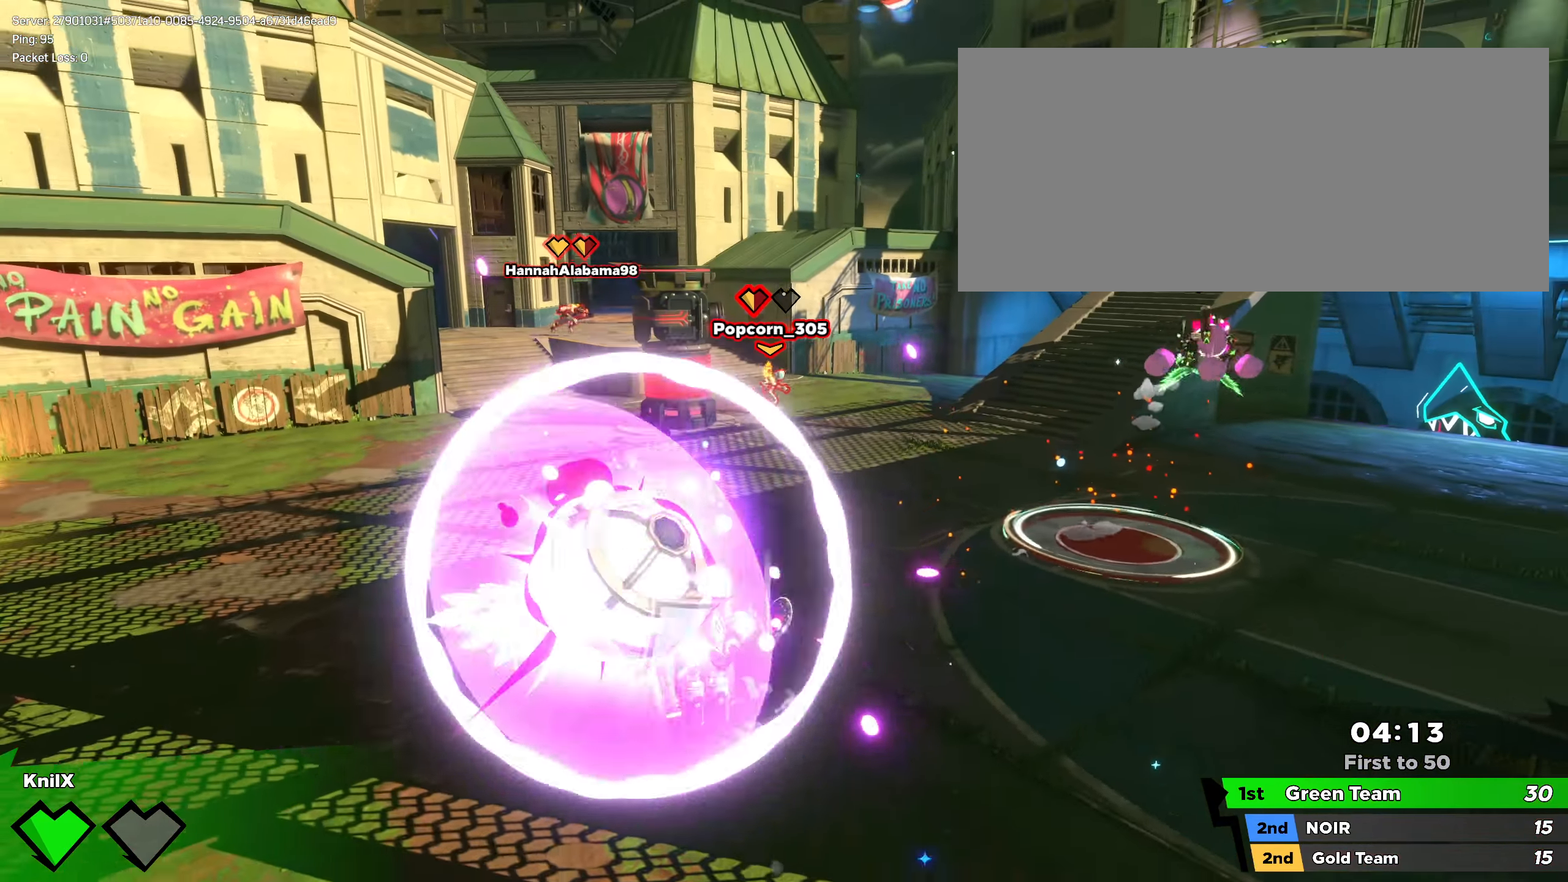
{"keys": ["d", "w"], "mouse": ["left"], "events": [[216, "d", "down"], [416, "mouse_left", "down"]]}
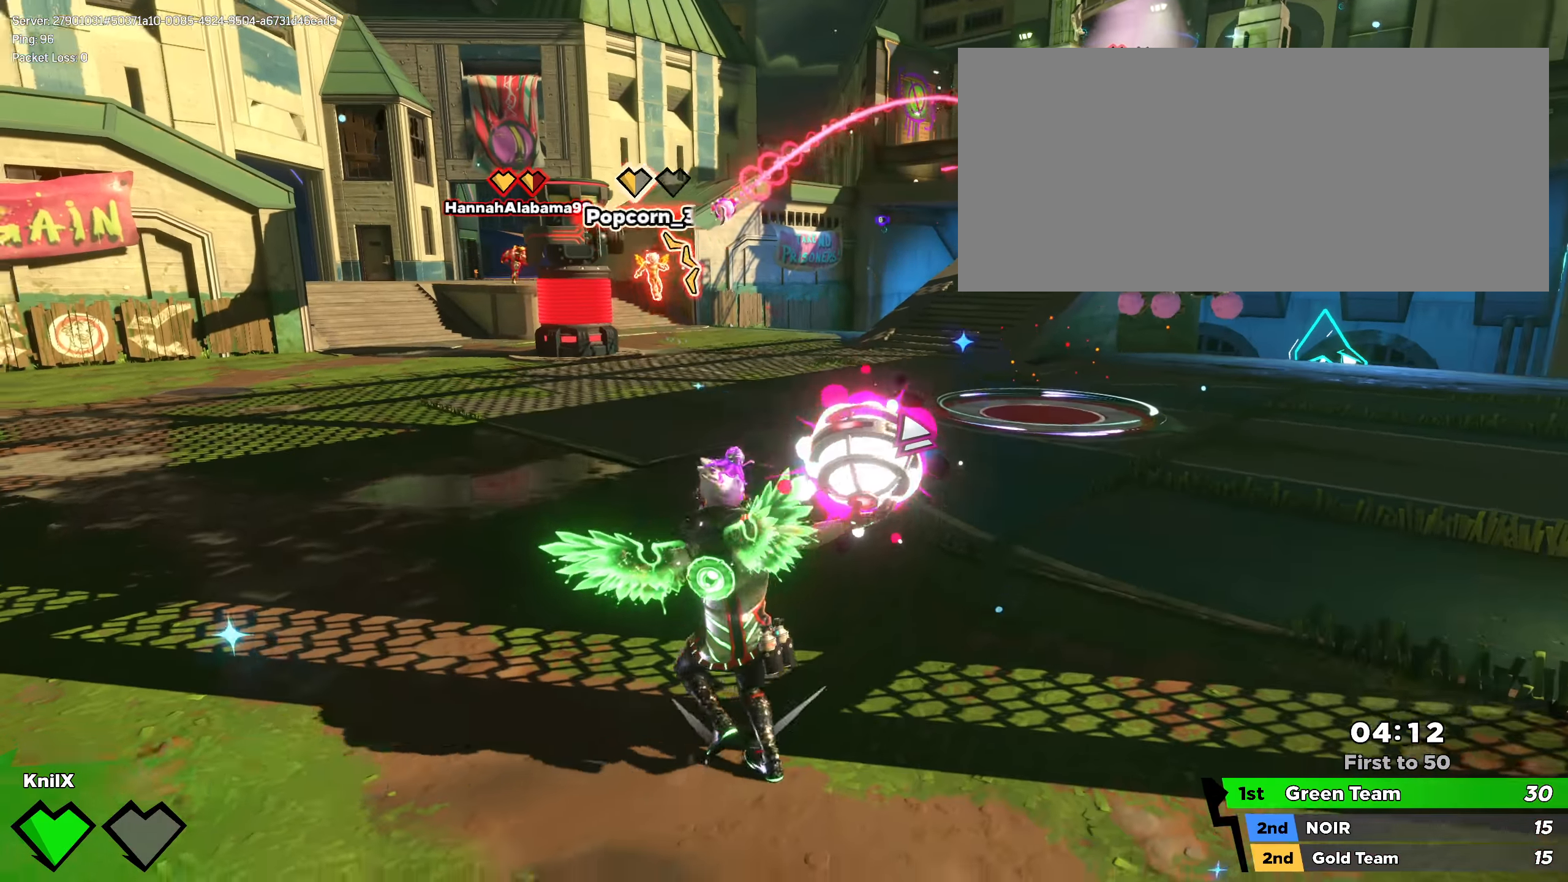
{"keys": ["d", "shift", "w"], "mouse": [], "events": [[66, "mouse_wheel", "down"], [116, "mouse_left", "up"], [183, "mouse_wheel", "up"], [483, "shift", "down"]]}
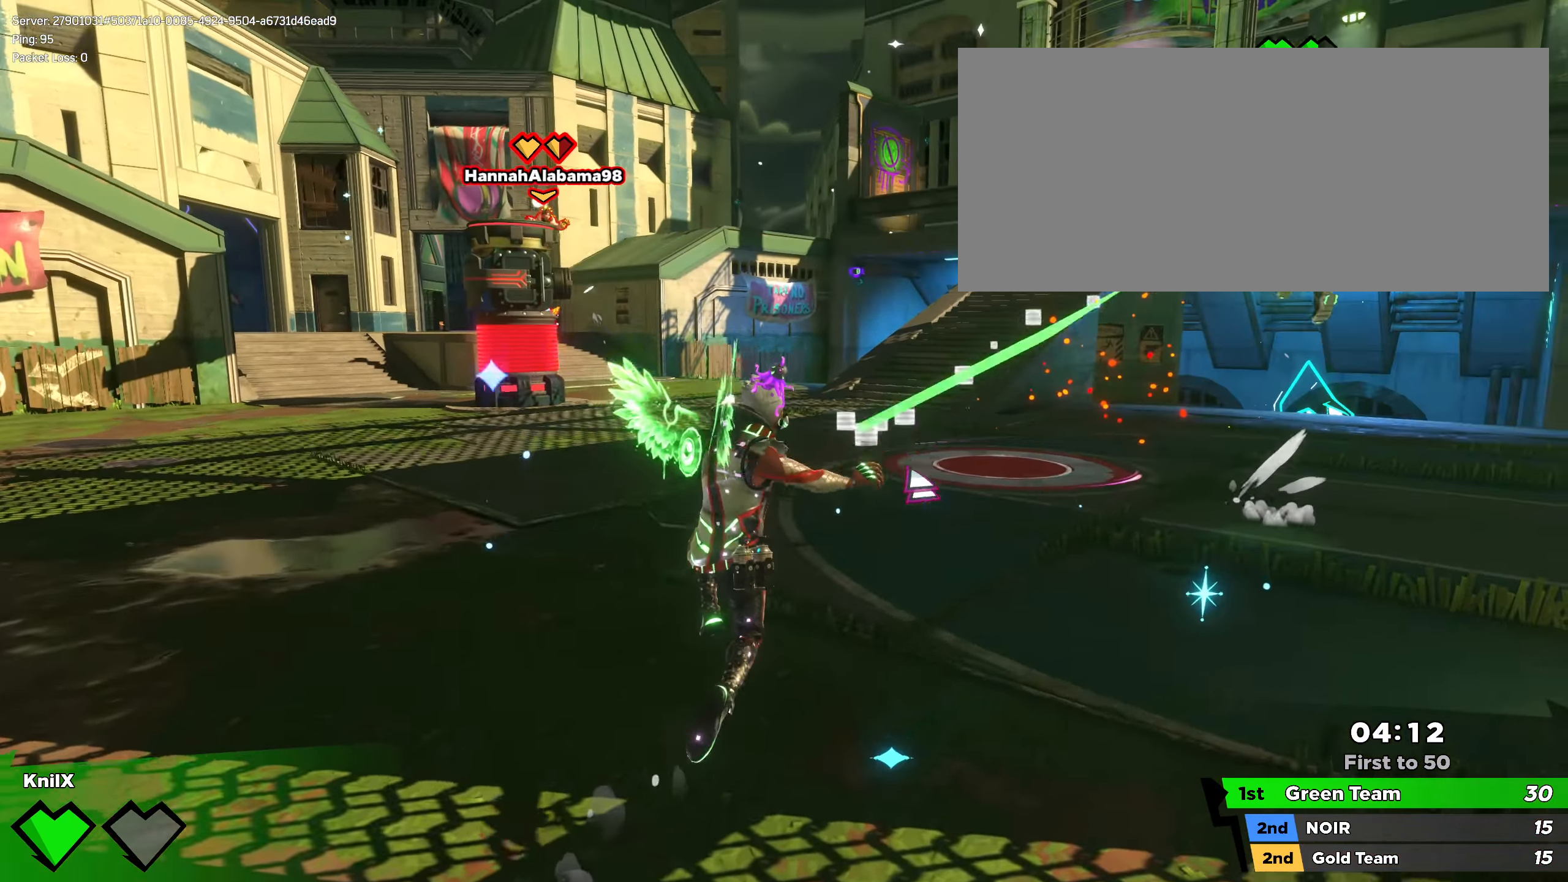
{"keys": ["shift", "w"], "mouse": [], "events": [[358, "d", "up"]]}
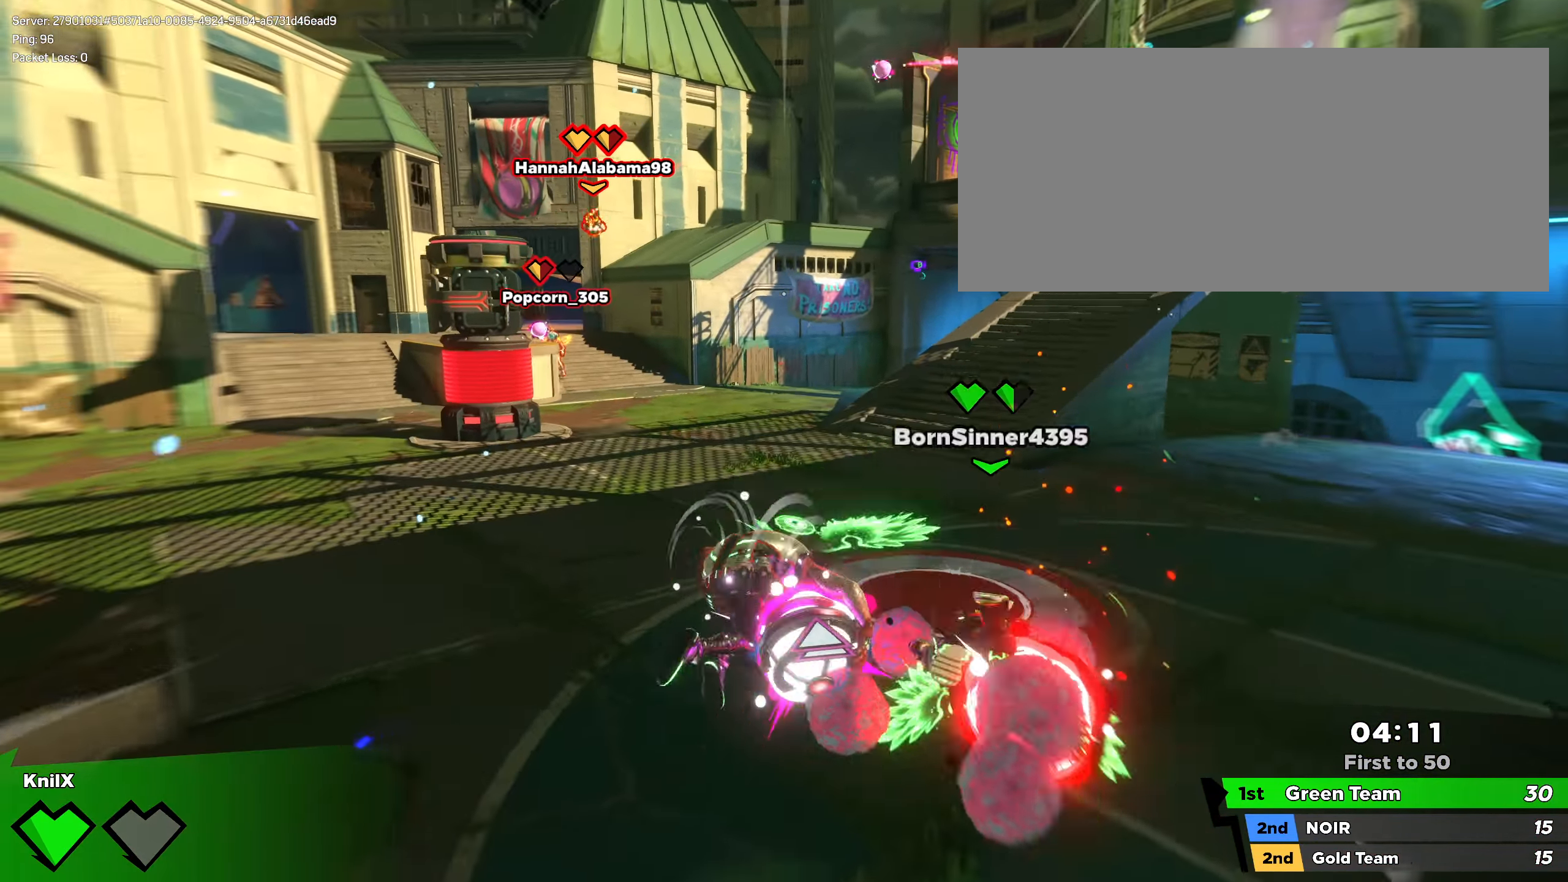
{"keys": ["w"], "mouse": [], "events": [[325, "mouse_left", "down"], [358, "space", "down"], [400, "mouse_left", "up"], [467, "shift", "up"], [483, "space", "up"]]}
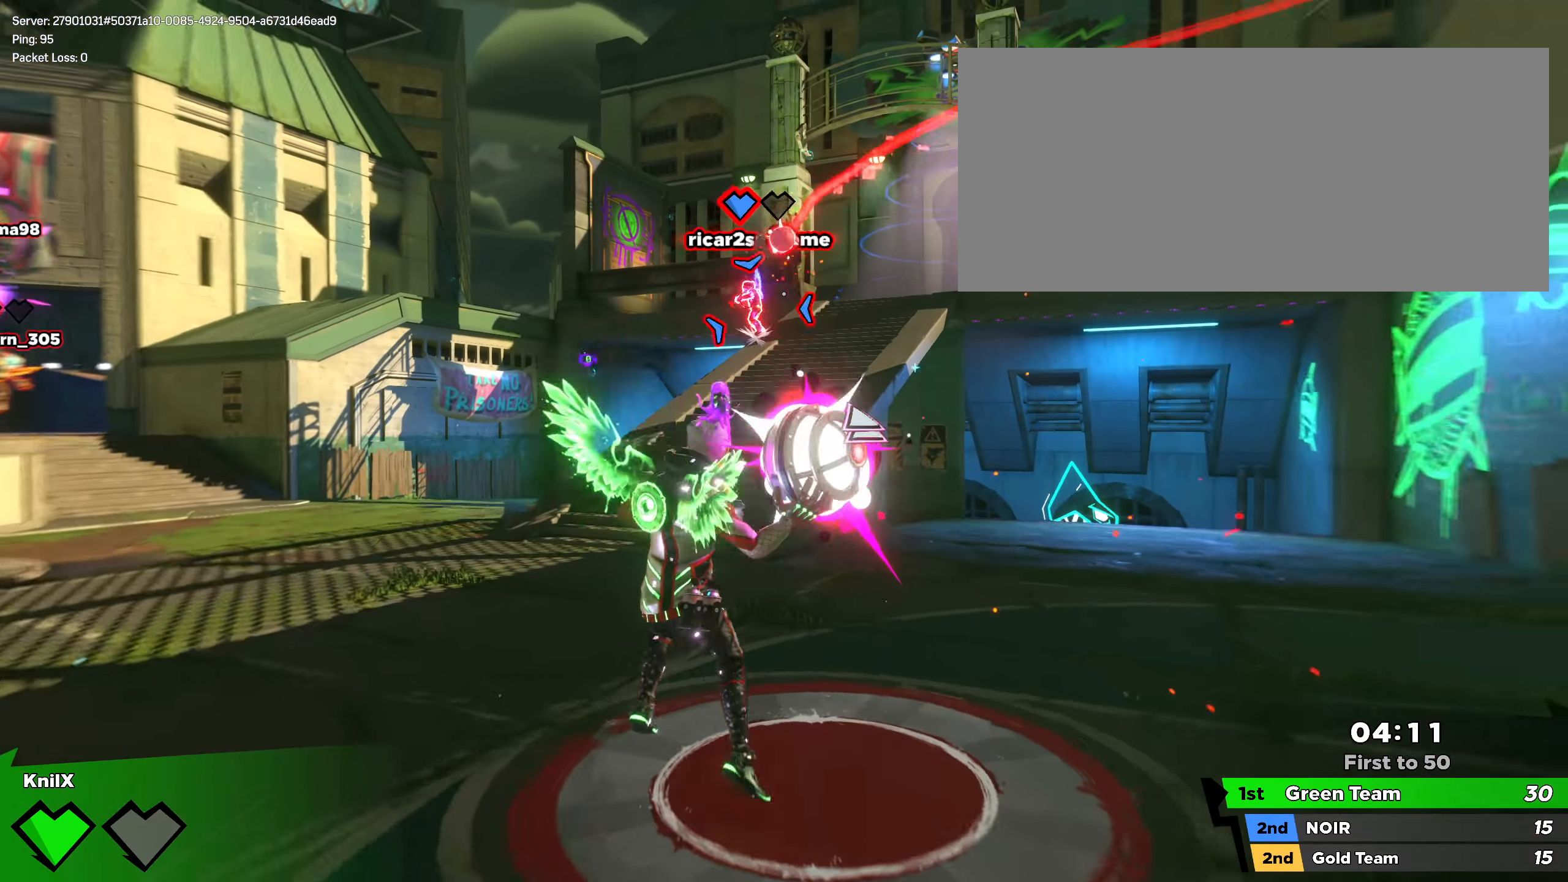
{"keys": ["d", "shift", "w"], "mouse": [], "events": [[42, "d", "down"], [92, "shift", "down"], [108, "d", "up"], [483, "d", "down"]]}
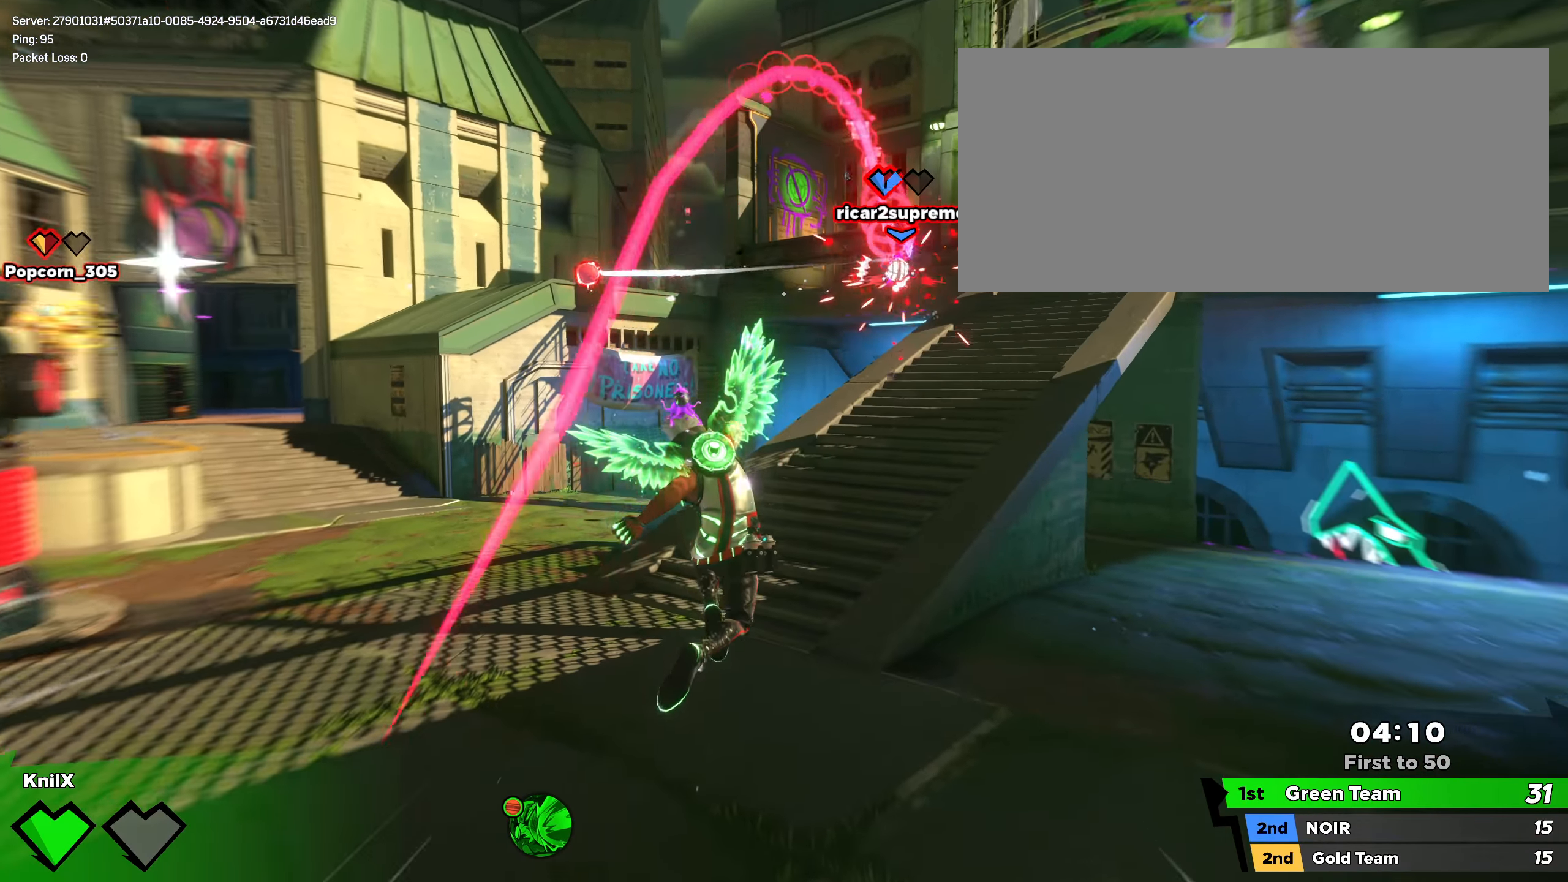
{"keys": ["d", "shift", "w"], "mouse": [], "events": [[225, "space", "down"], [358, "space", "up"]]}
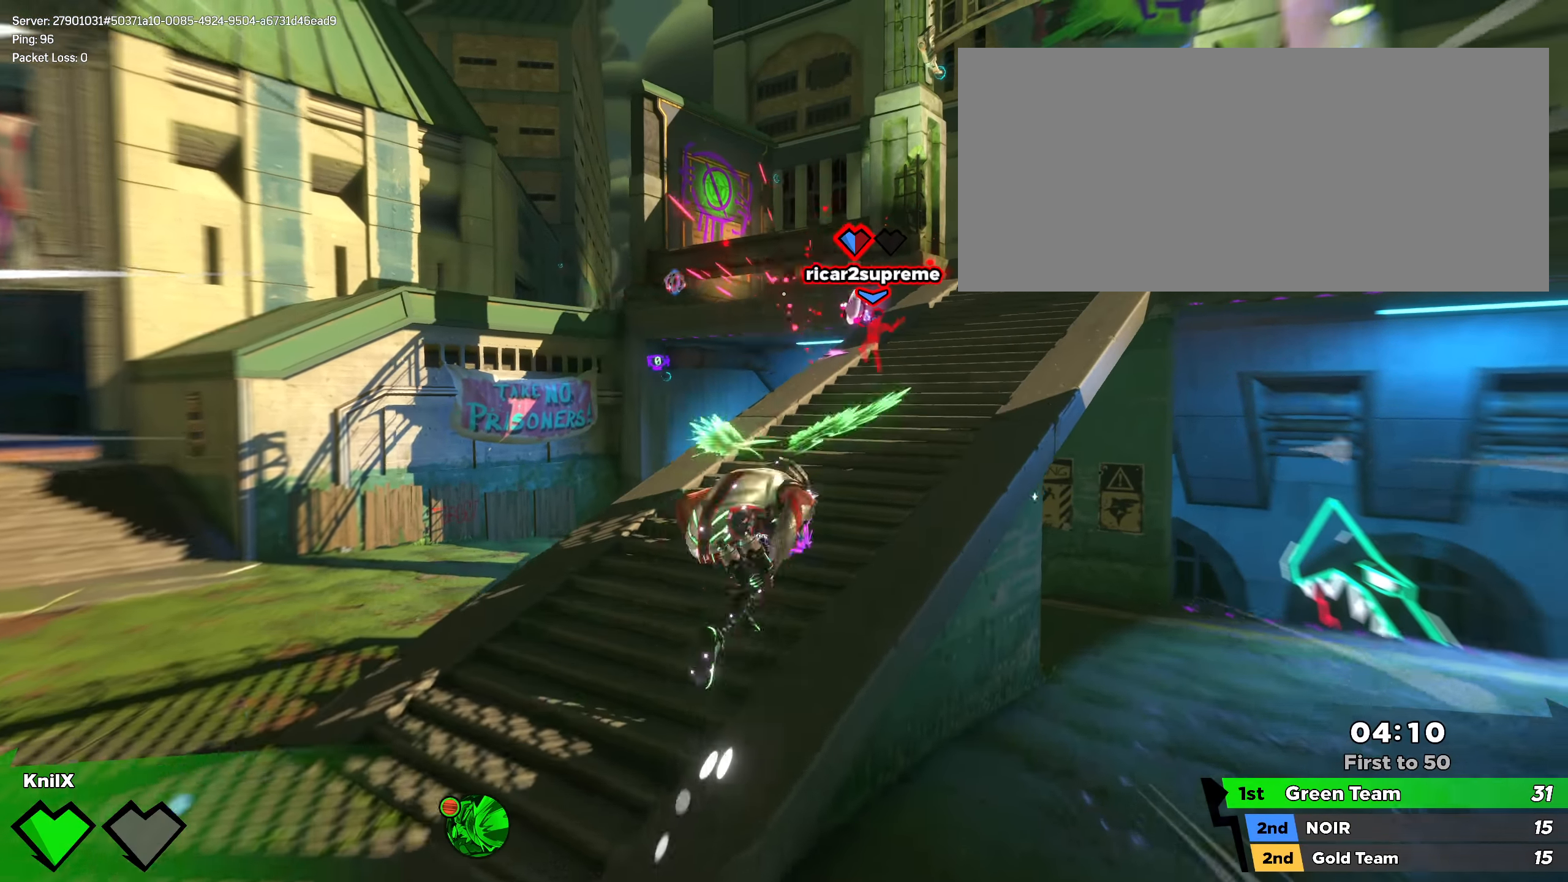
{"keys": ["shift", "space", "w"], "mouse": [], "events": [[8, "shift", "up"], [25, "d", "up"], [117, "shift", "down"], [417, "space", "down"]]}
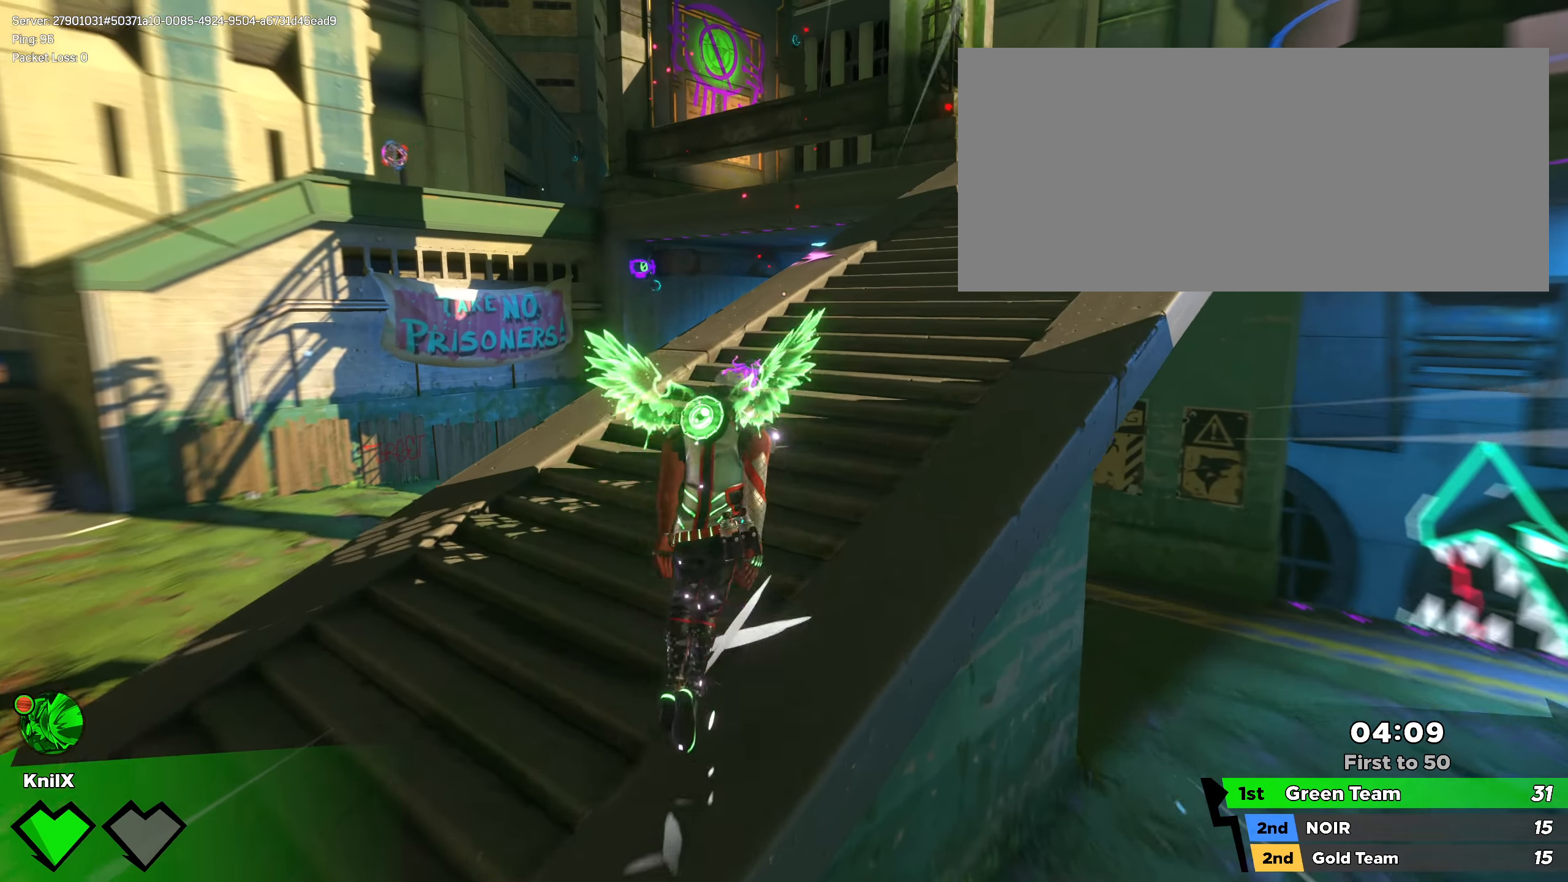
{"keys": ["shift", "w"], "mouse": [], "events": [[50, "space", "up"], [125, "d", "down"], [183, "shift", "up"], [233, "w", "up"], [292, "shift", "down"], [292, "w", "down"], [350, "d", "up"]]}
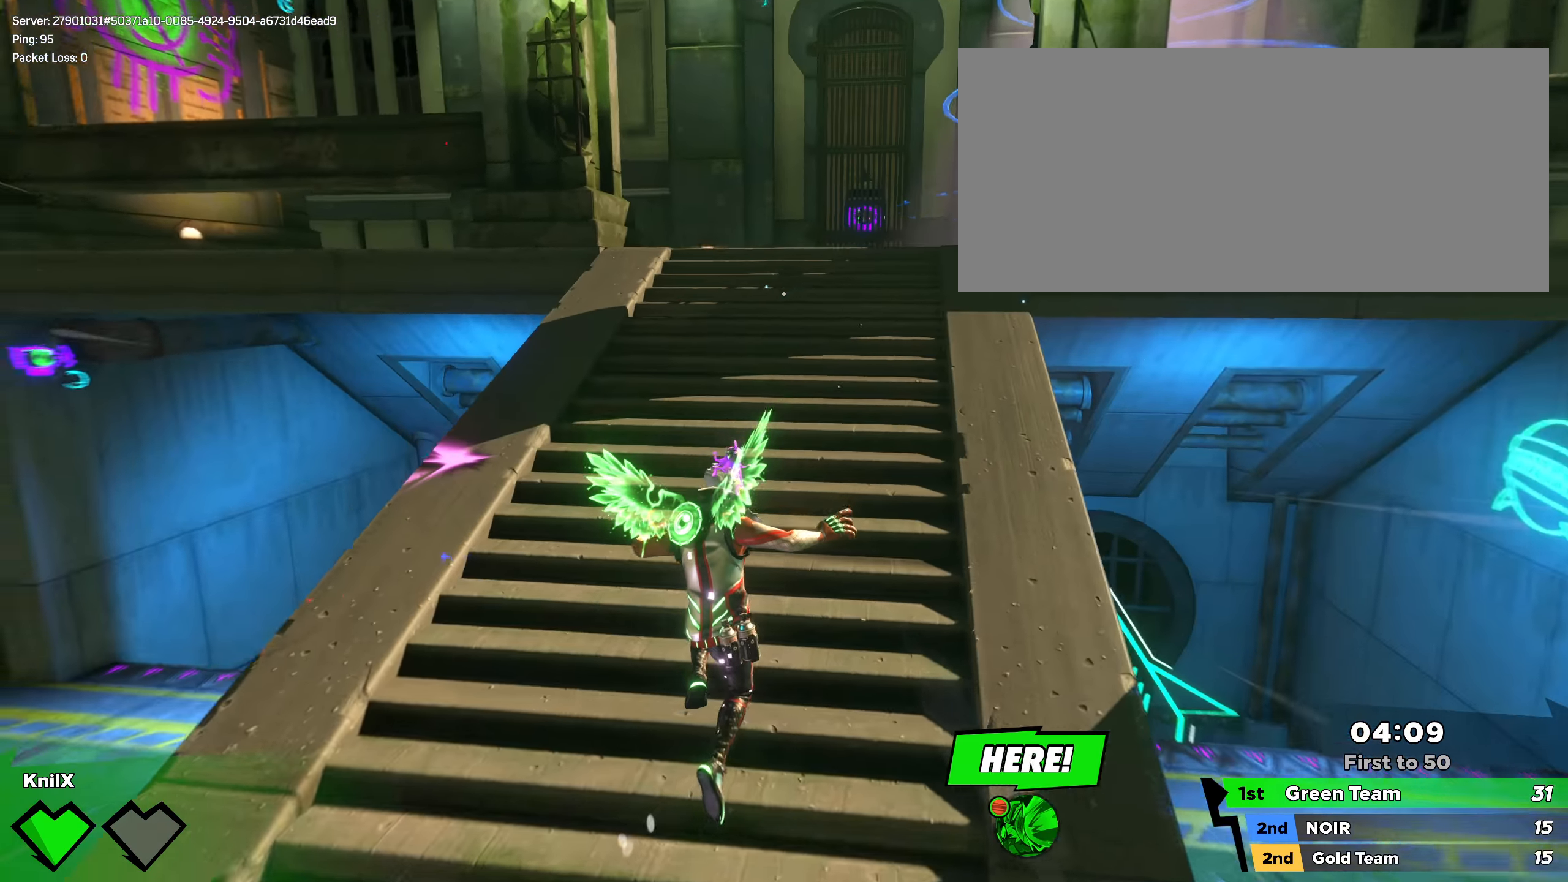
{"keys": ["shift", "w"], "mouse": [], "events": [[92, "space", "down"], [242, "space", "up"], [367, "shift", "up"], [467, "shift", "down"]]}
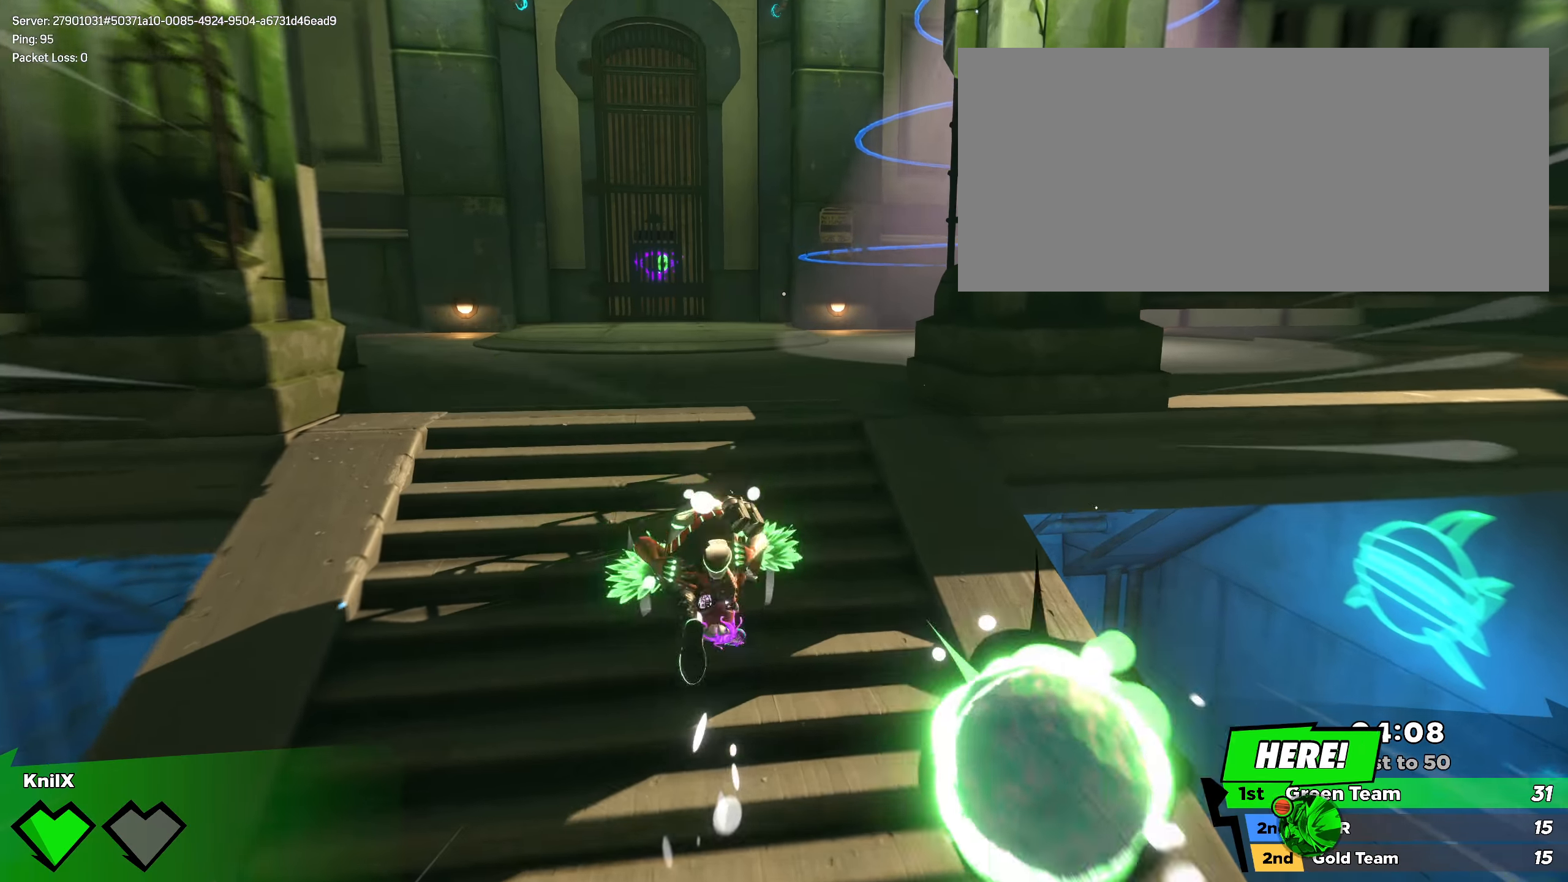
{"keys": ["shift", "w"], "mouse": [], "events": [[58, "shift", "up"], [133, "shift", "down"], [242, "shift", "up"], [300, "shift", "down"]]}
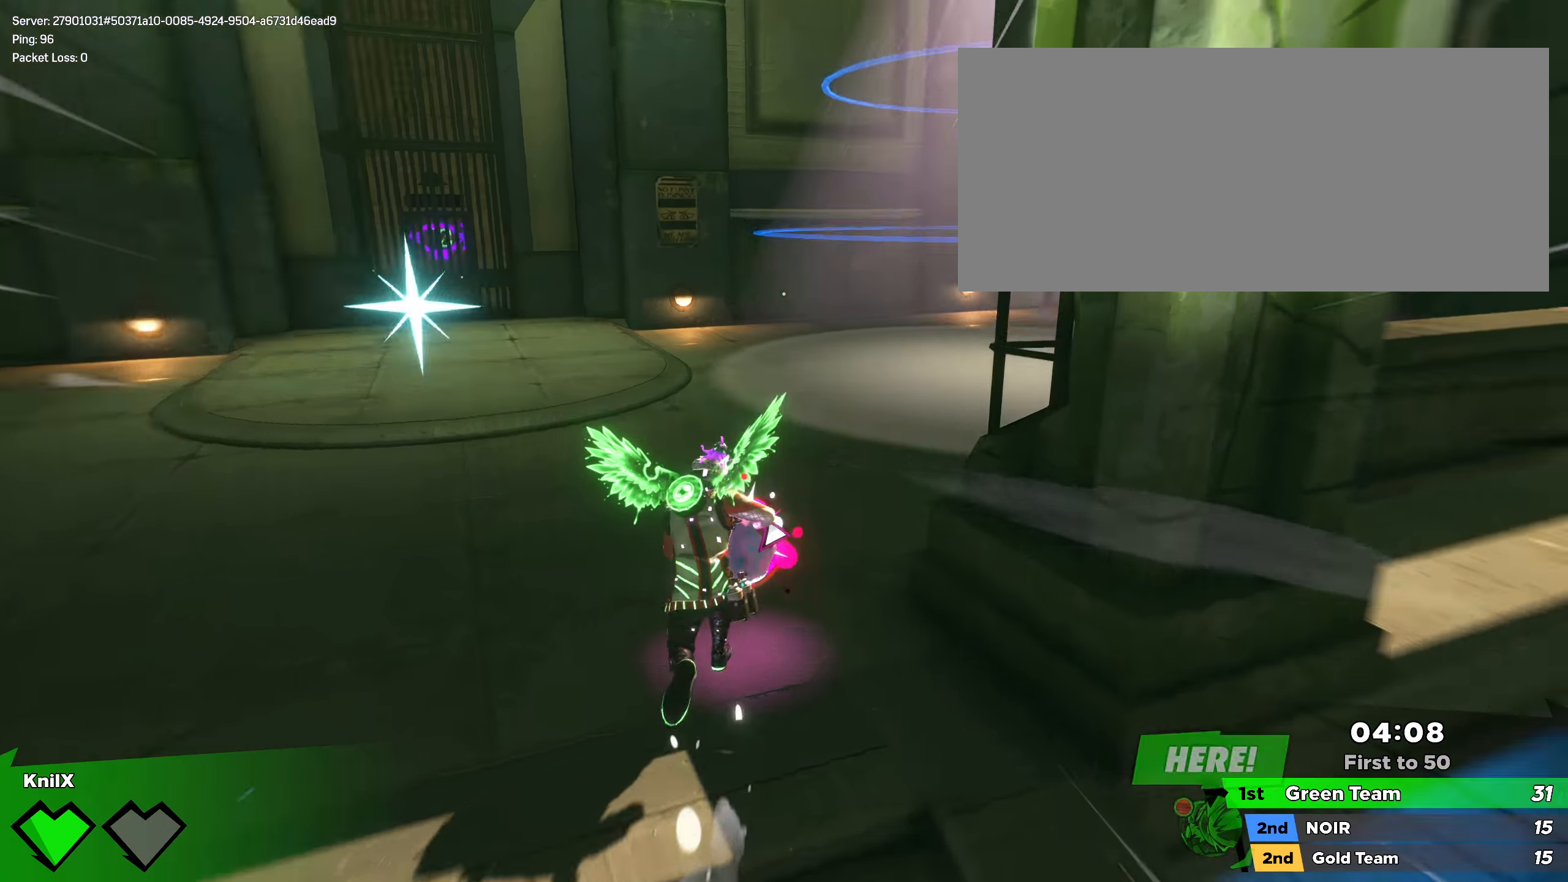
{"keys": ["w"], "mouse": ["left"], "events": [[50, "a", "down"], [58, "a", "up"], [58, "w", "up"], [75, "shift", "up"], [108, "d", "down"], [108, "s", "down"], [150, "s", "up"], [167, "mouse_left", "down"], [217, "w", "down"], [275, "d", "up"]]}
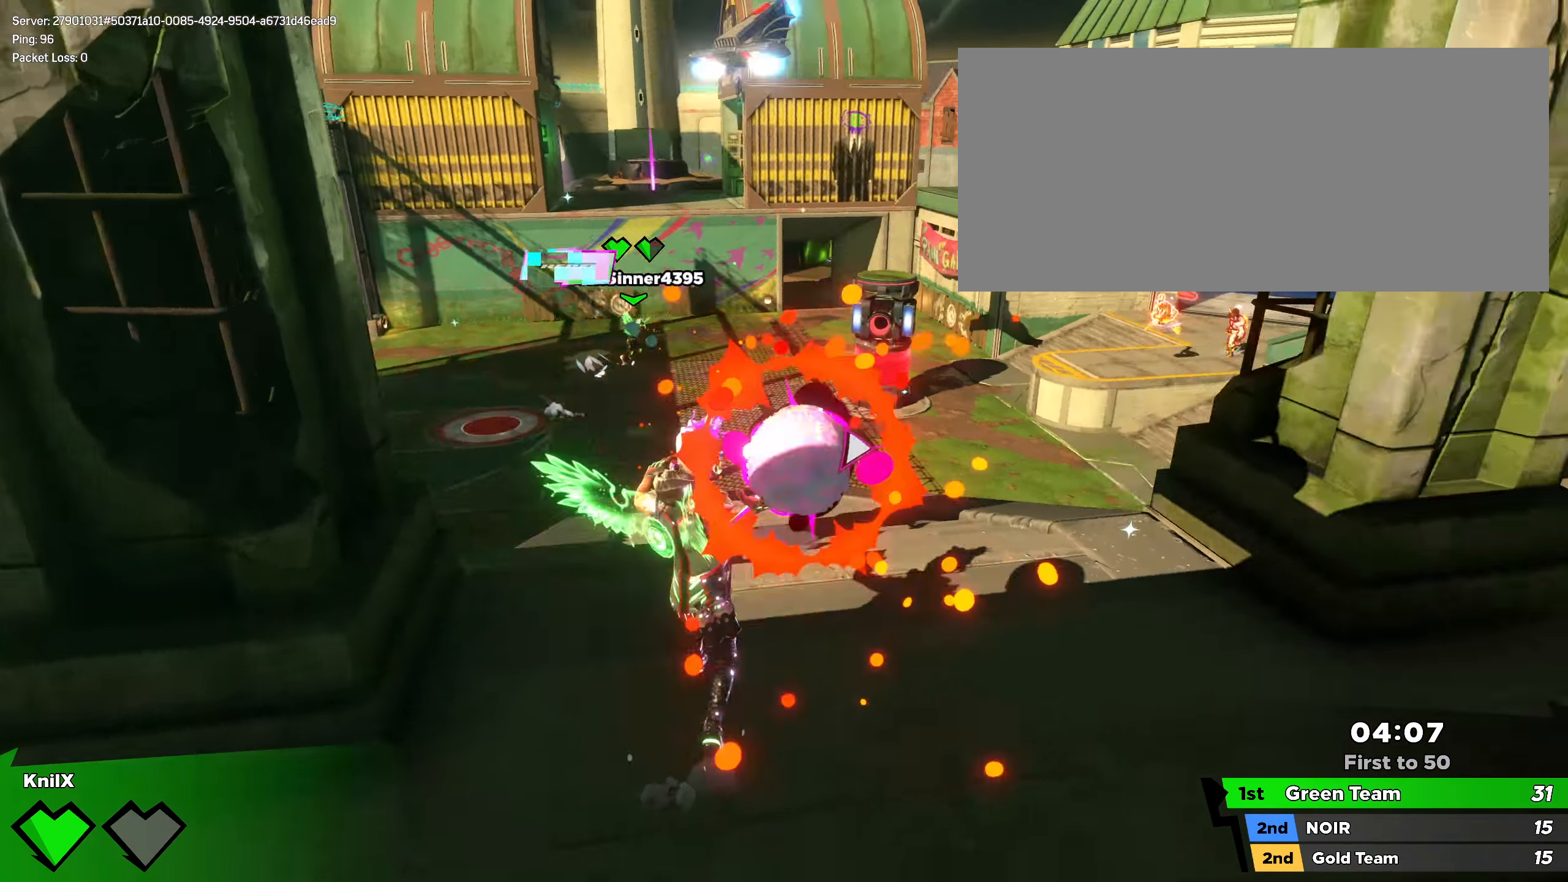
{"keys": ["w"], "mouse": ["left"], "events": [[50, "shift", "down"], [100, "shift", "up"], [300, "mouse_right", "down"], [383, "mouse_right", "up"]]}
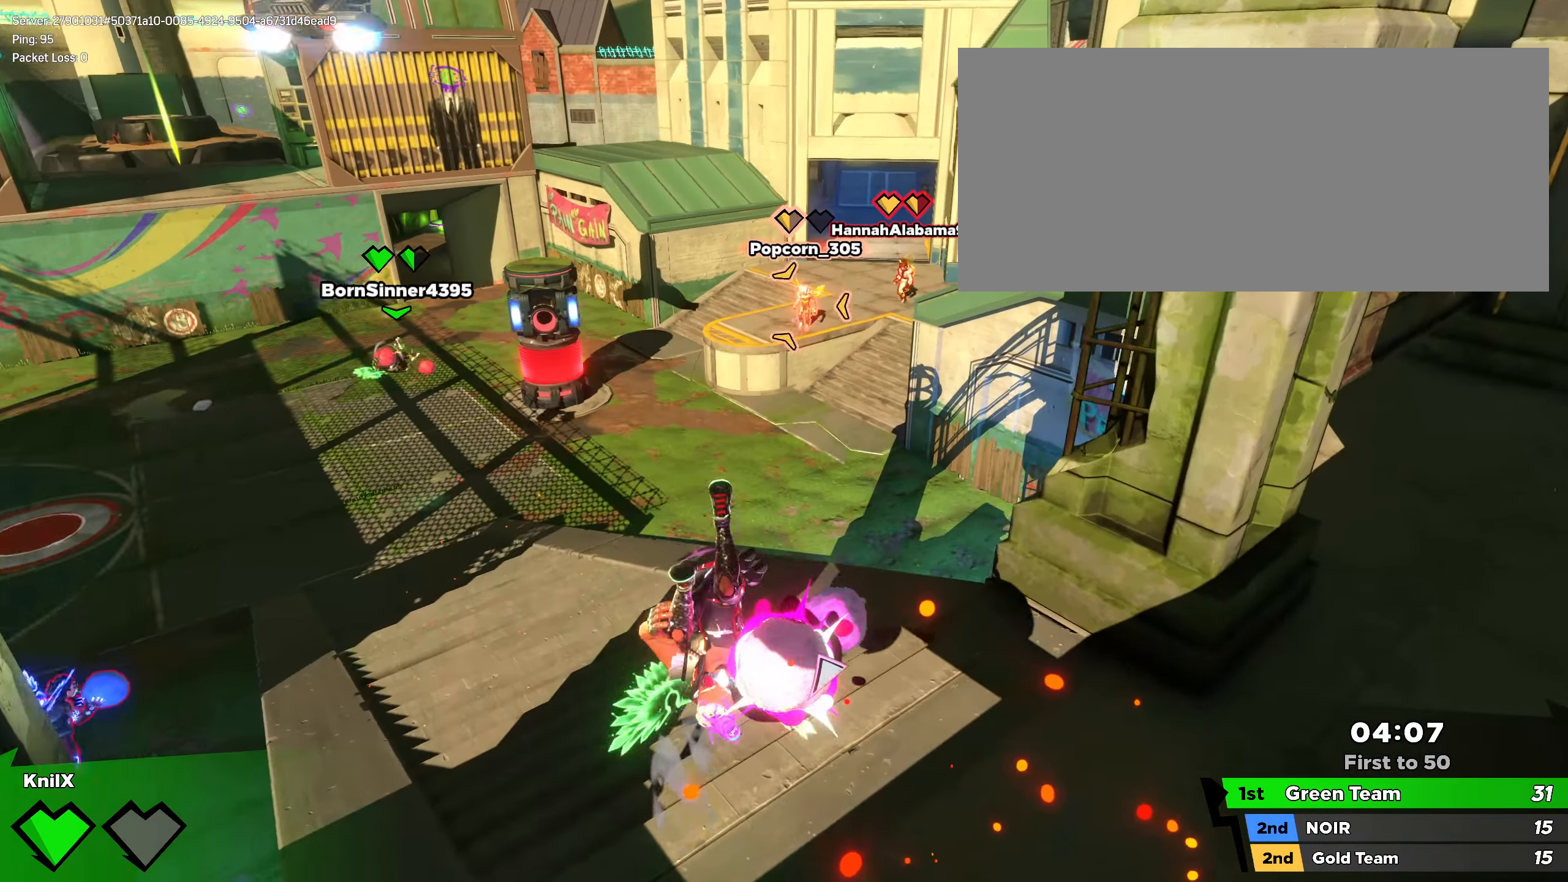
{"keys": ["s"], "mouse": [], "events": [[100, "mouse_left", "up"], [208, "shift", "down"], [250, "shift", "up"], [283, "d", "down"], [425, "s", "down"], [442, "w", "up"], [492, "d", "up"]]}
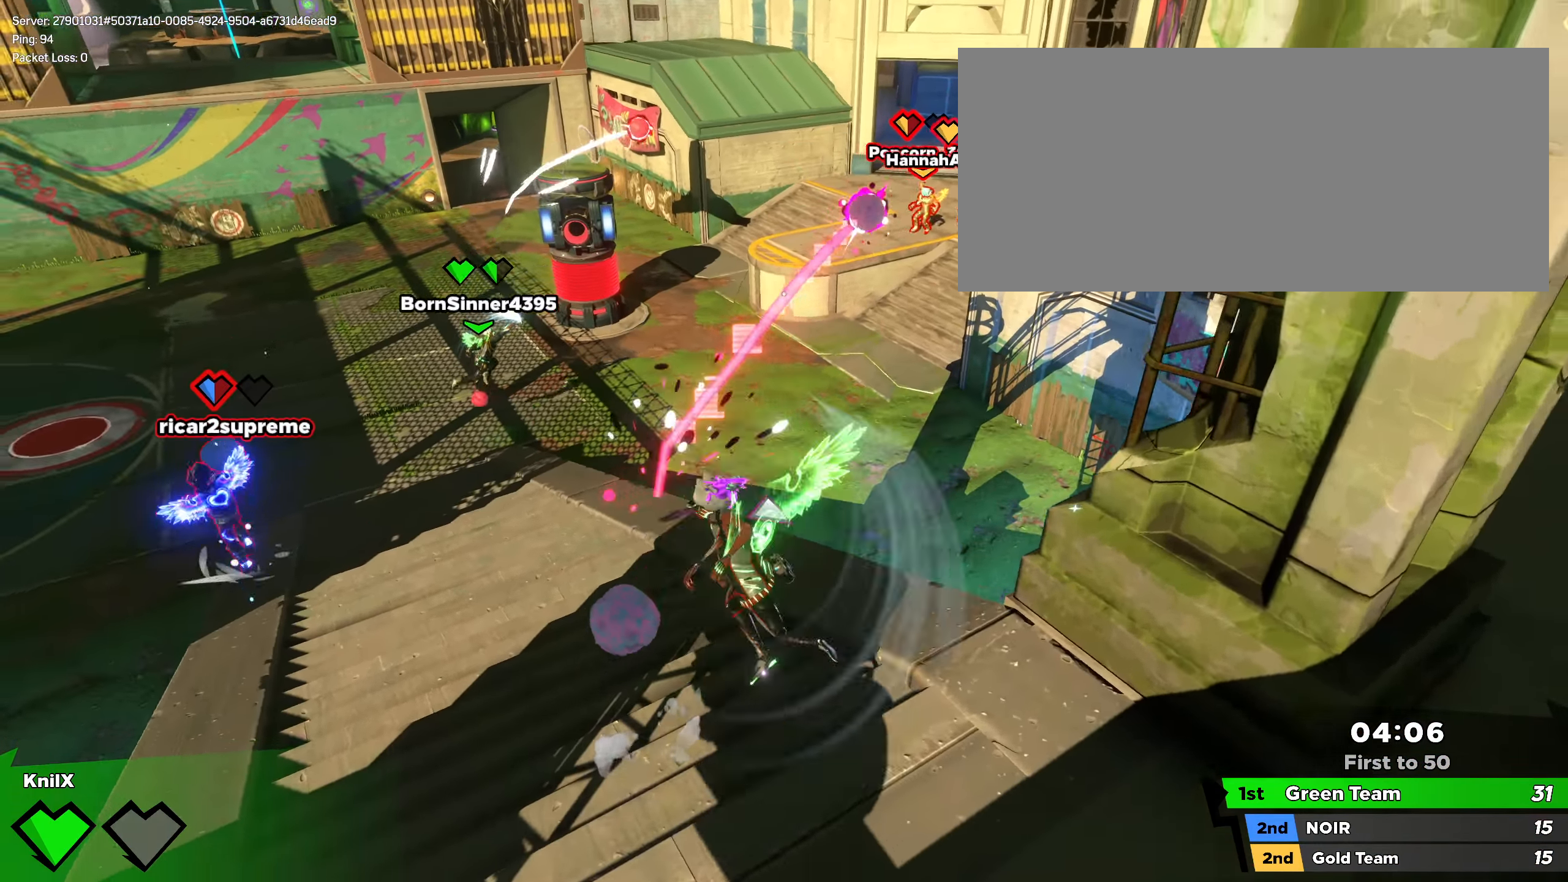
{"keys": ["w"], "mouse": [], "events": [[167, "a", "down"], [242, "s", "up"], [292, "w", "down"], [342, "a", "up"]]}
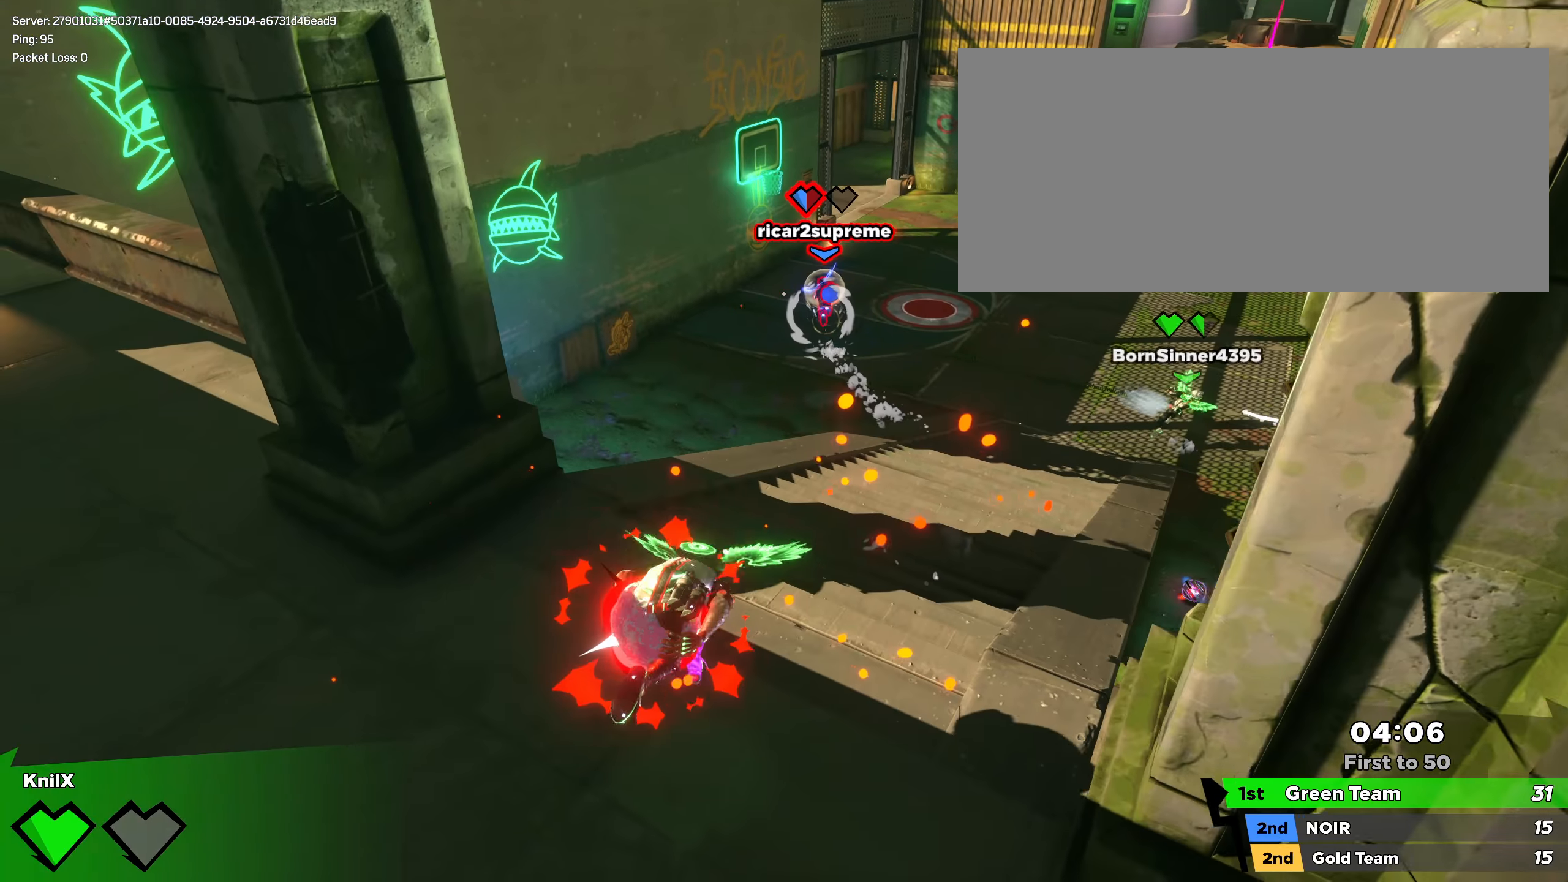
{"keys": ["d", "s"], "mouse": [], "events": [[75, "a", "down"], [225, "a", "up"], [250, "d", "down"], [267, "mouse_left", "down"], [325, "d", "up"], [350, "mouse_left", "up"], [434, "d", "down"], [450, "s", "down"], [467, "d", "up"], [467, "w", "up"], [475, "d", "down"]]}